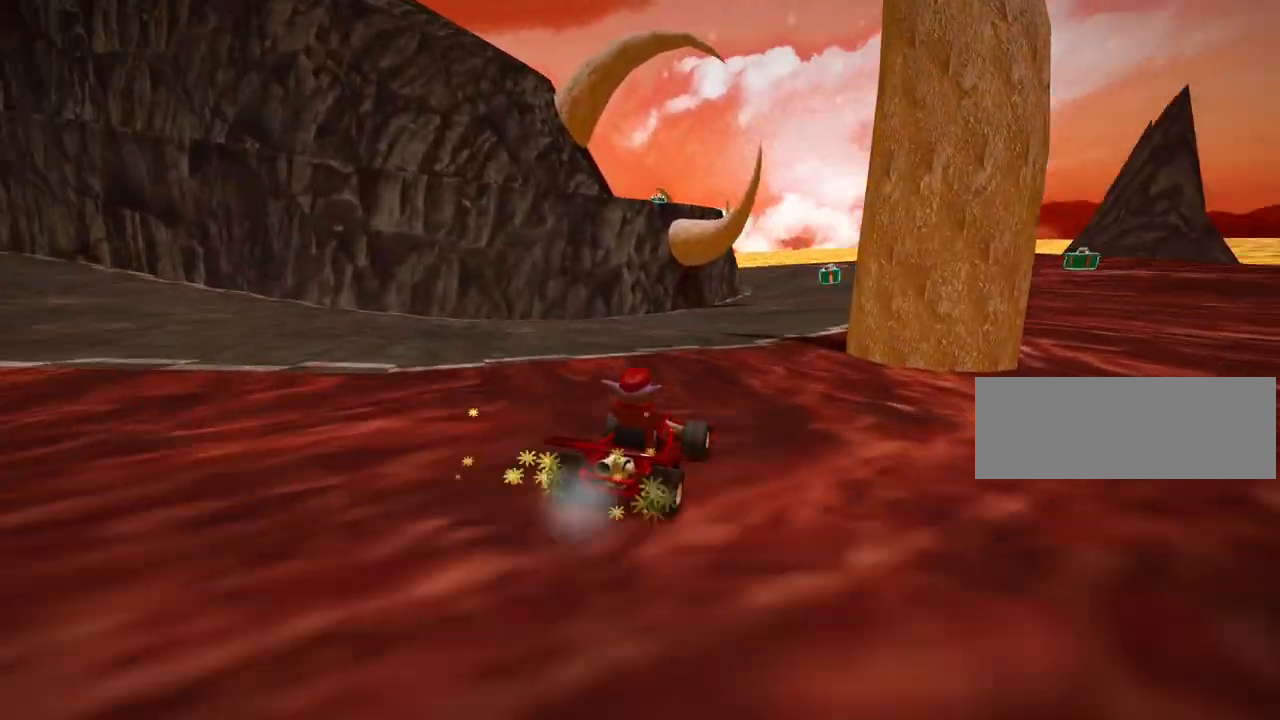
Gameplay with keyboard; each line is a JSON object with the keys held at the frame after it. "events" lists presses ("down") and releases ("up") of "down", "fire", "flag", "left", "look", "nitro", "right", "skid" and "up" between this image and that frame as [ms after this image, input, new state], when the widget could be followed in between. No other keys are recorded. Mouse input is not recorded. Key names are as the overlay labels them; some are game actions (e.g. jump) rather than physical keys.
{"keys": ["right", "up"], "events": [[80, "right", "up"], [320, "right", "down"]]}
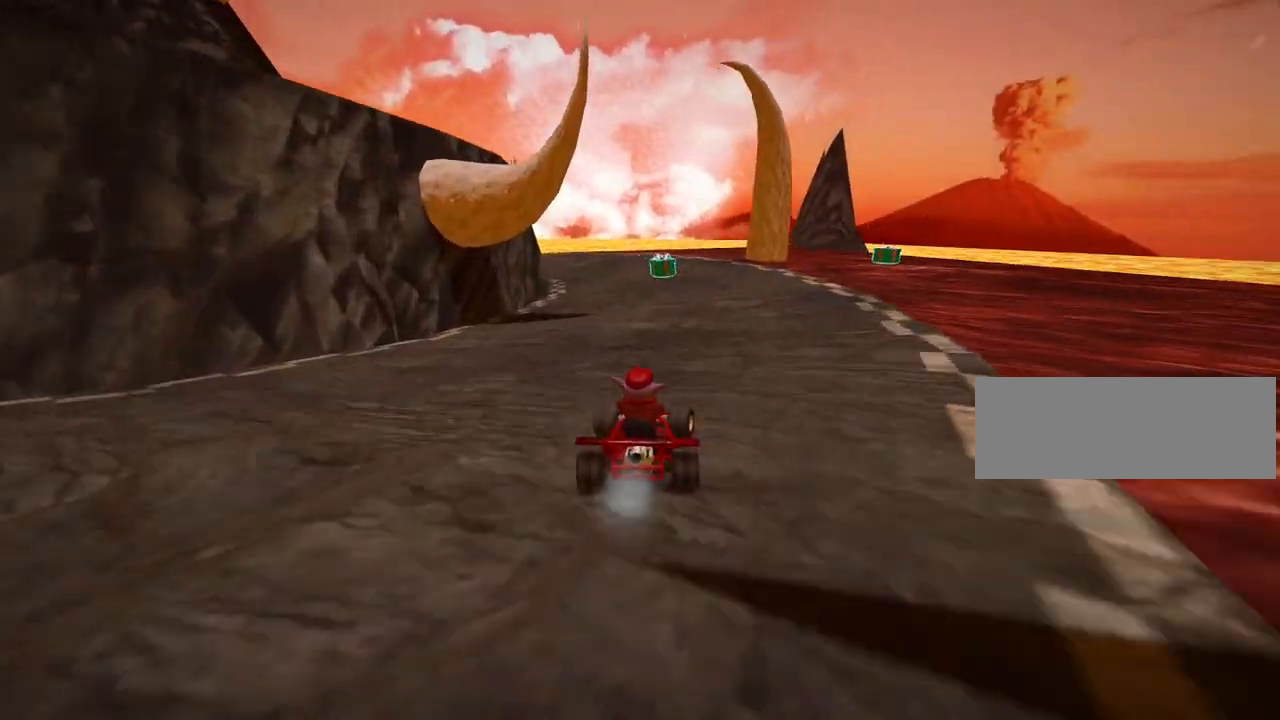
{"keys": ["right", "skid", "up"], "events": [[40, "right", "up"], [120, "skid", "down"], [160, "left", "down"], [280, "left", "up"], [320, "right", "down"]]}
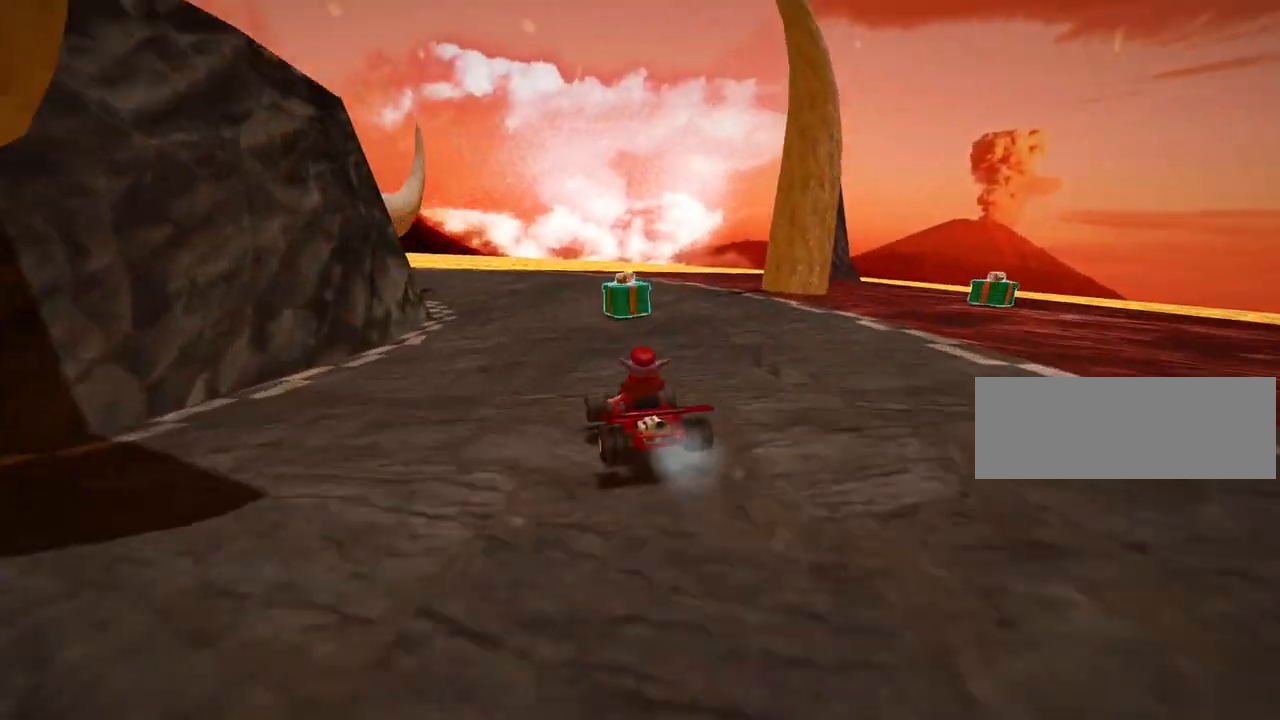
{"keys": ["left", "up"], "events": [[320, "left", "down"], [360, "right", "up"], [480, "skid", "up"]]}
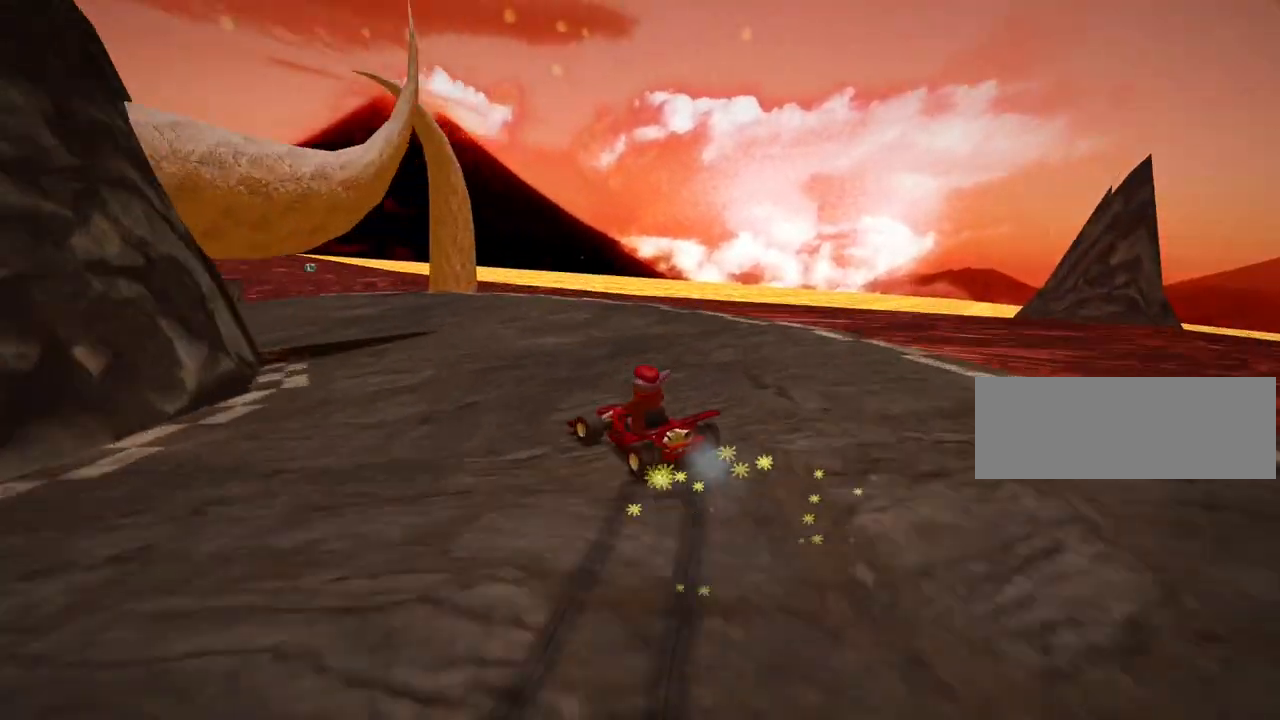
{"keys": ["up"], "events": [[480, "left", "up"]]}
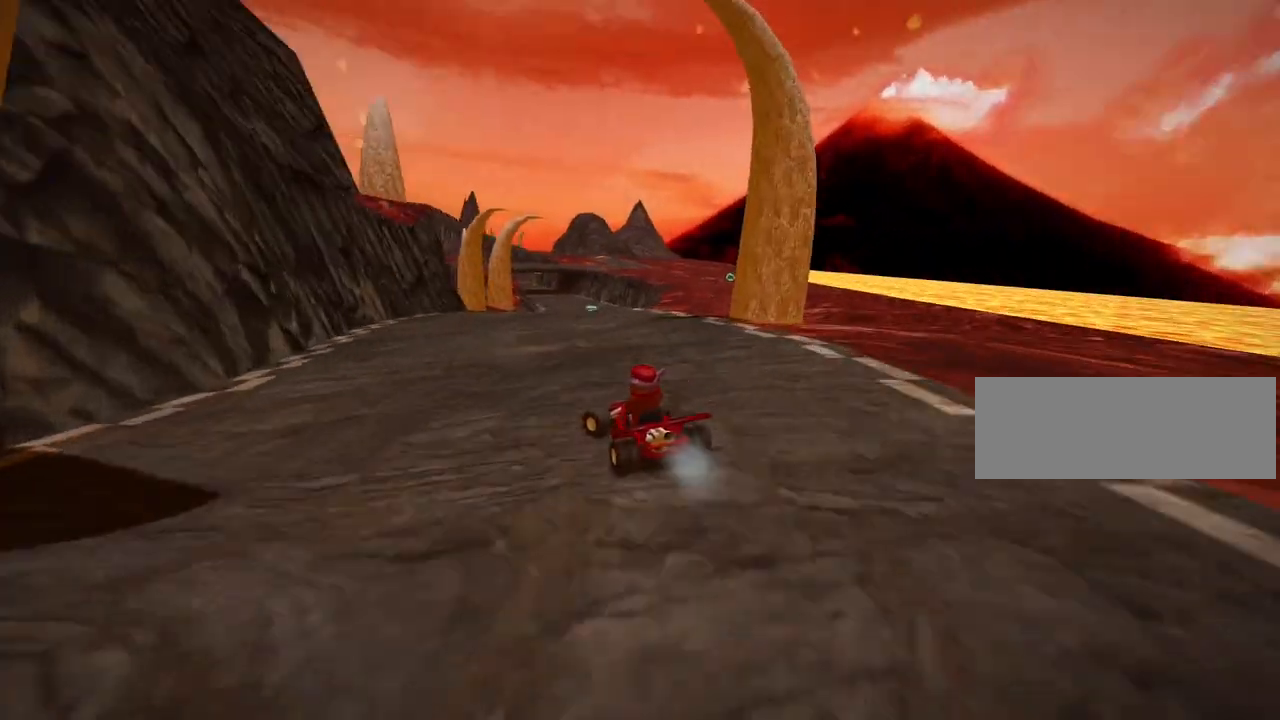
{"keys": ["right", "up"], "events": [[280, "nitro", "down"], [280, "right", "down"], [400, "nitro", "up"]]}
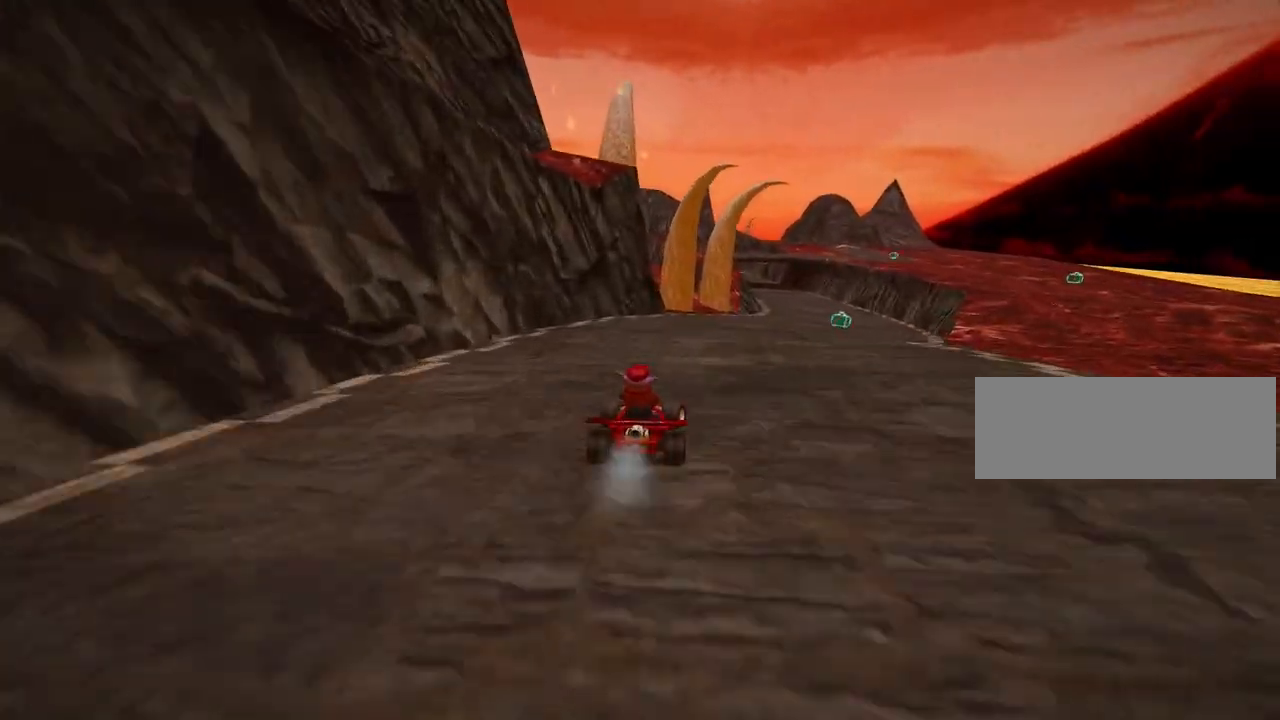
{"keys": ["left", "skid", "up"], "events": [[400, "right", "up"], [440, "left", "down"], [440, "skid", "down"]]}
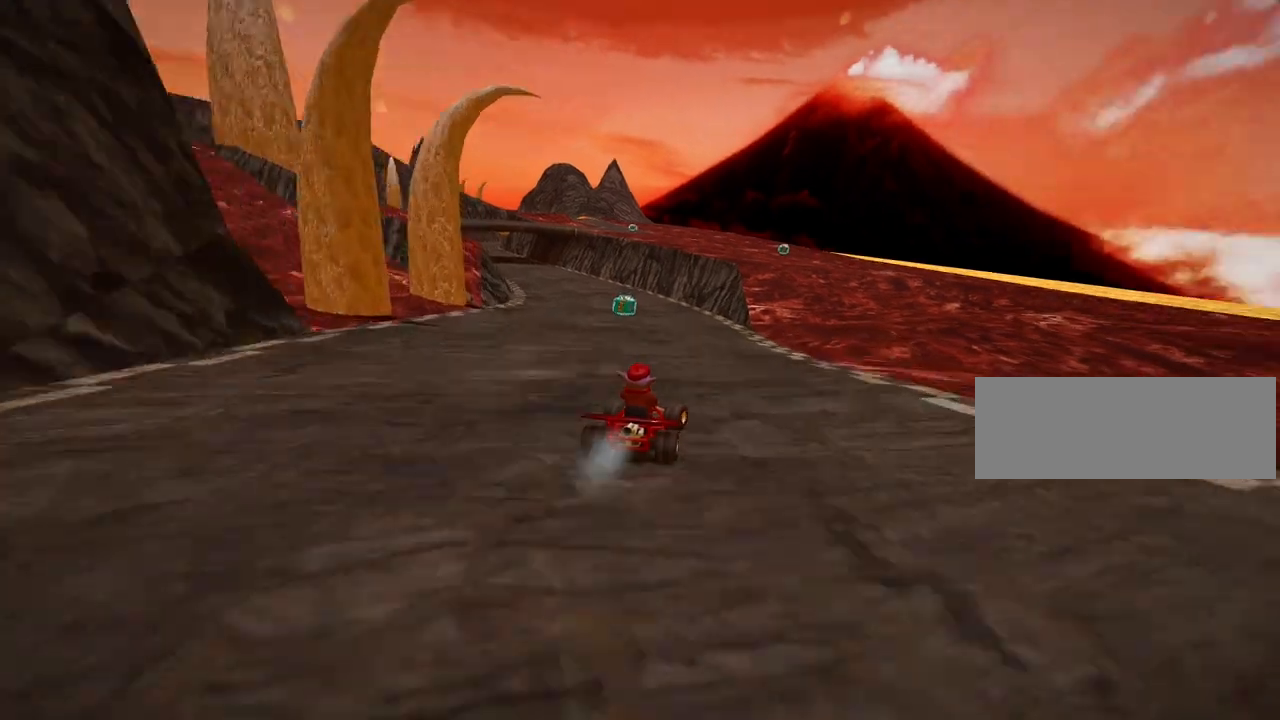
{"keys": ["left", "skid", "up"], "events": [[160, "left", "up"], [320, "right", "down"], [480, "left", "down"], [520, "right", "up"]]}
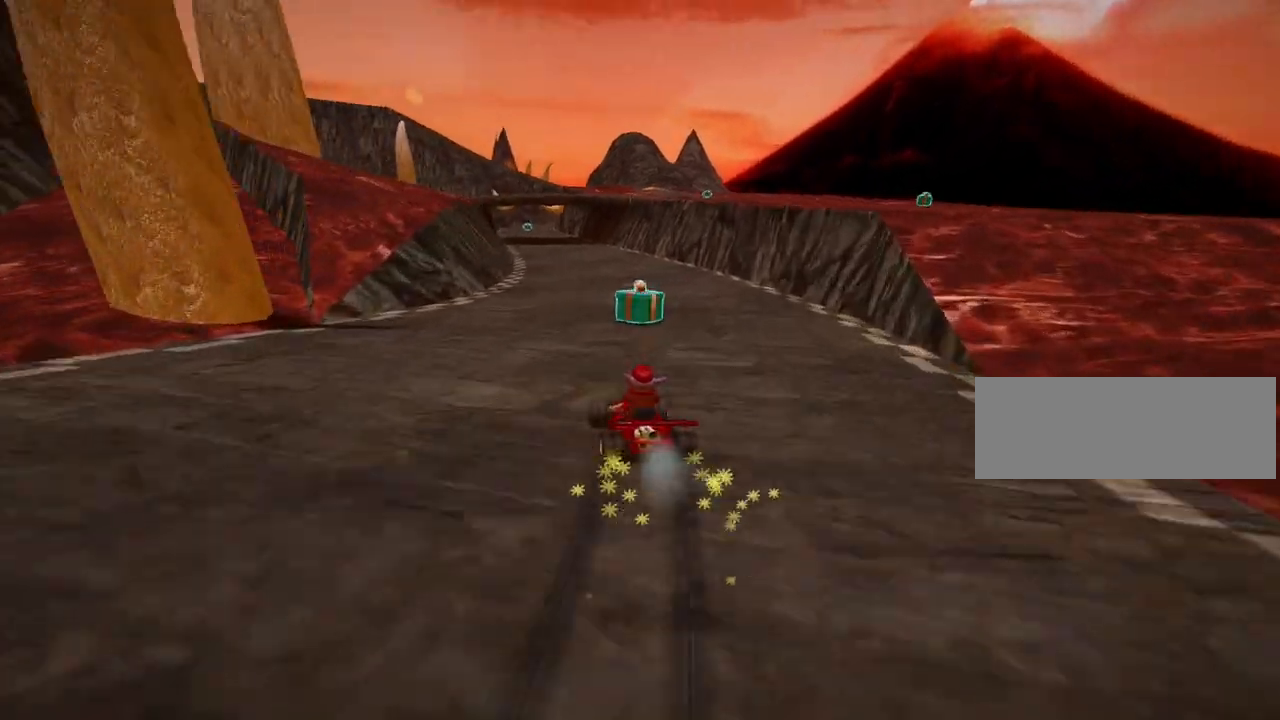
{"keys": ["right", "skid", "up"], "events": [[160, "right", "down"], [240, "left", "up"]]}
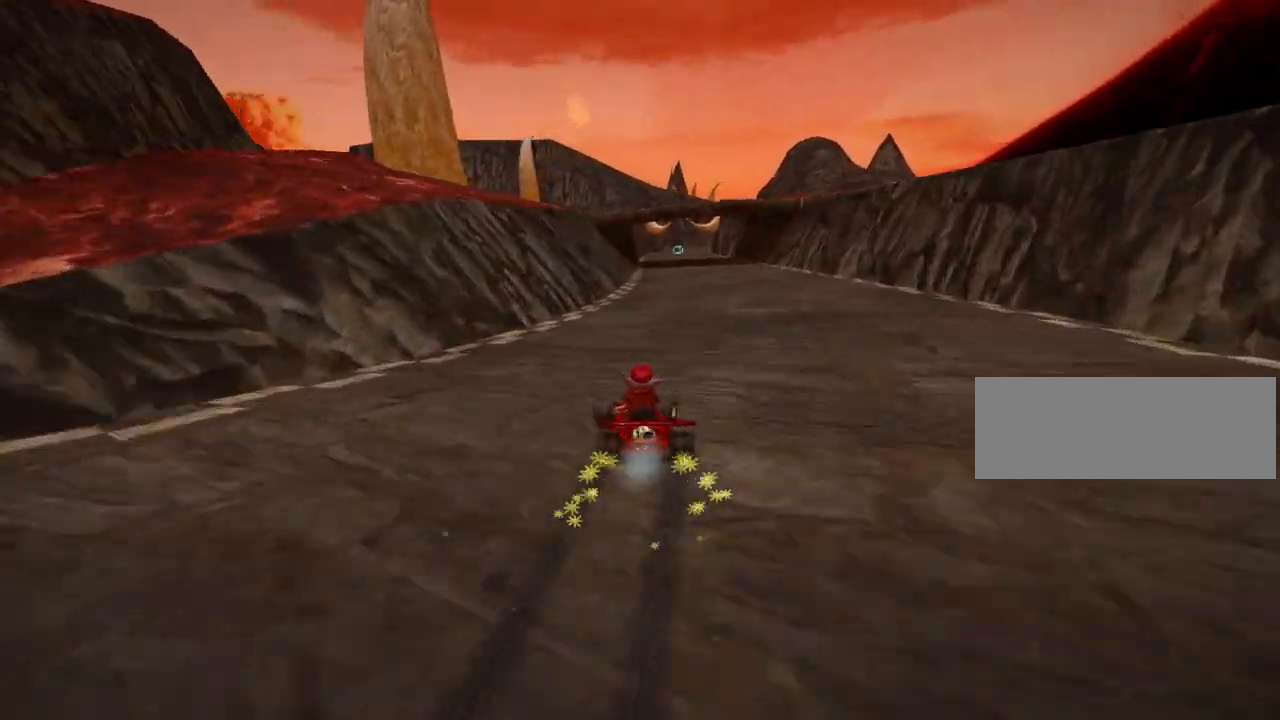
{"keys": ["up"], "events": [[280, "skid", "up"], [400, "right", "up"]]}
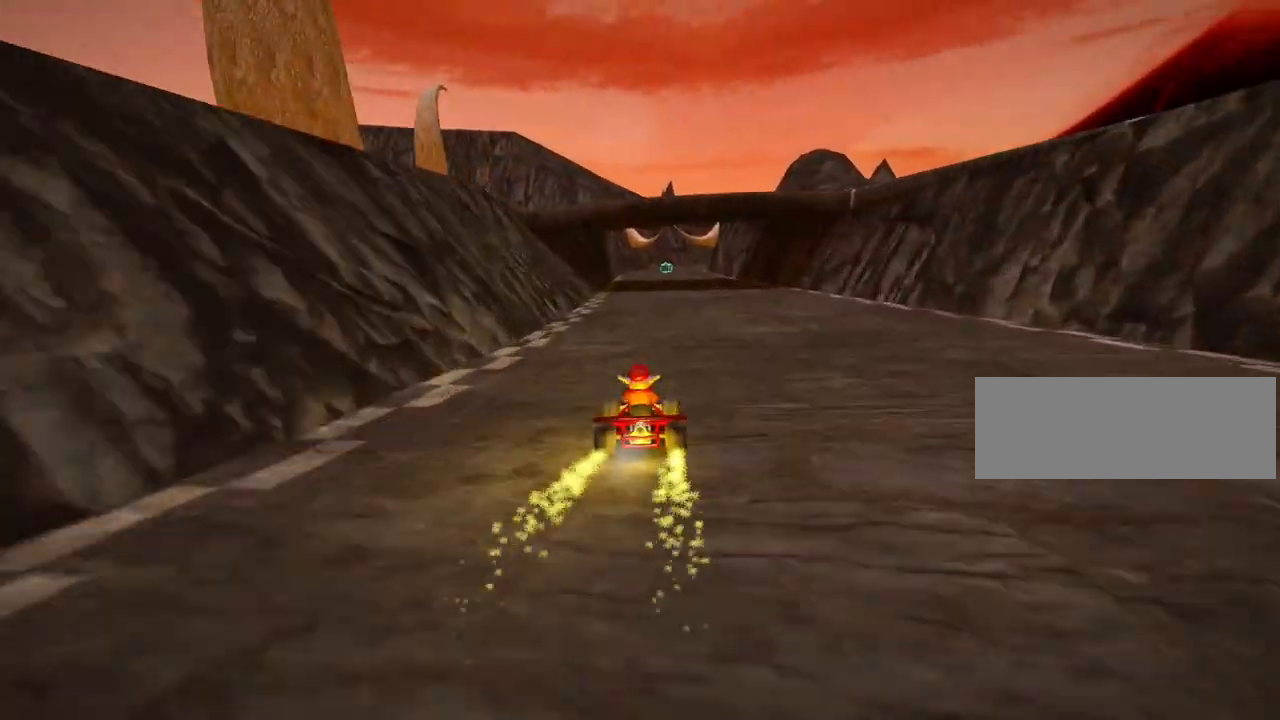
{"keys": ["up"], "events": []}
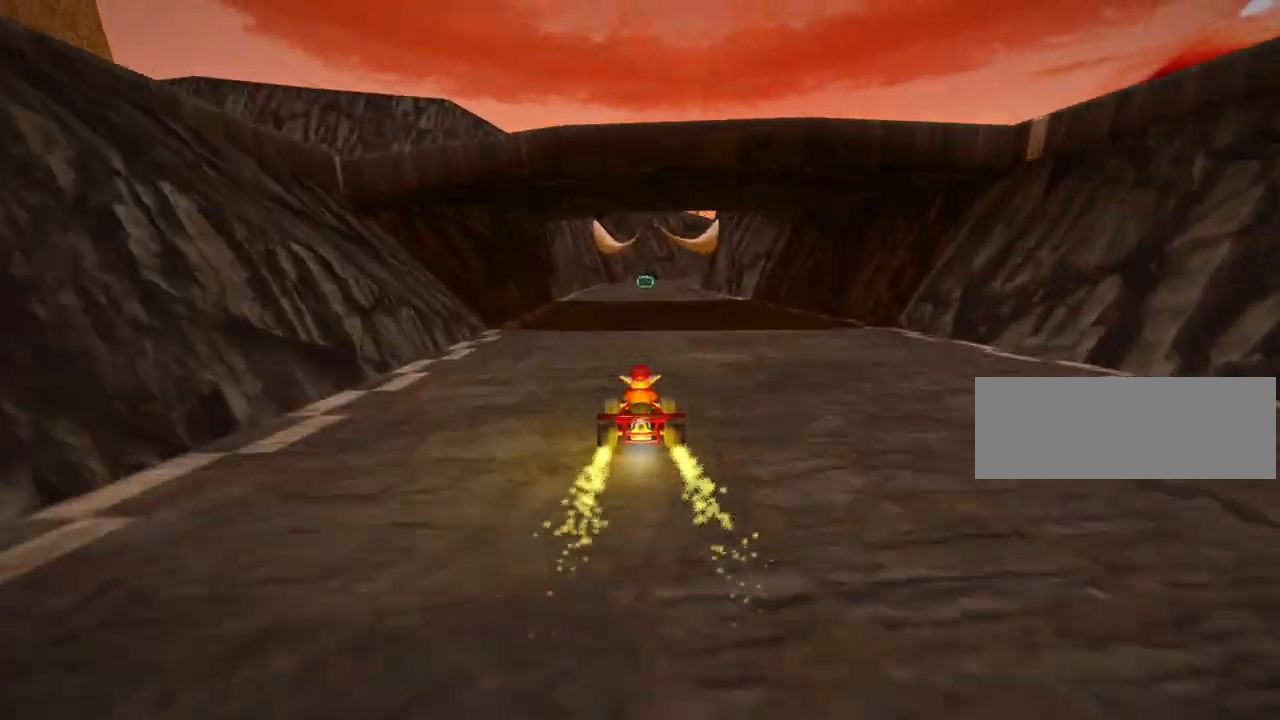
{"keys": ["up"], "events": []}
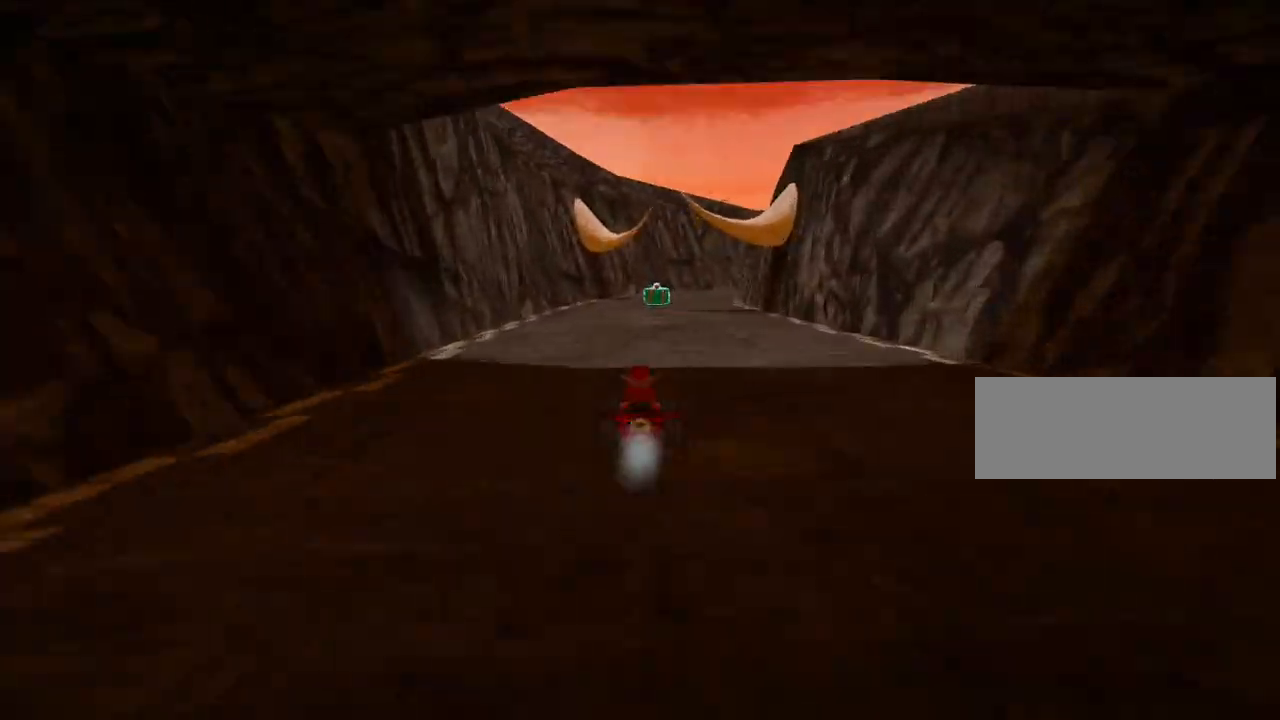
{"keys": ["skid", "up"], "events": [[40, "left", "down"], [160, "left", "up"], [200, "skid", "down"], [240, "right", "down"], [440, "right", "up"]]}
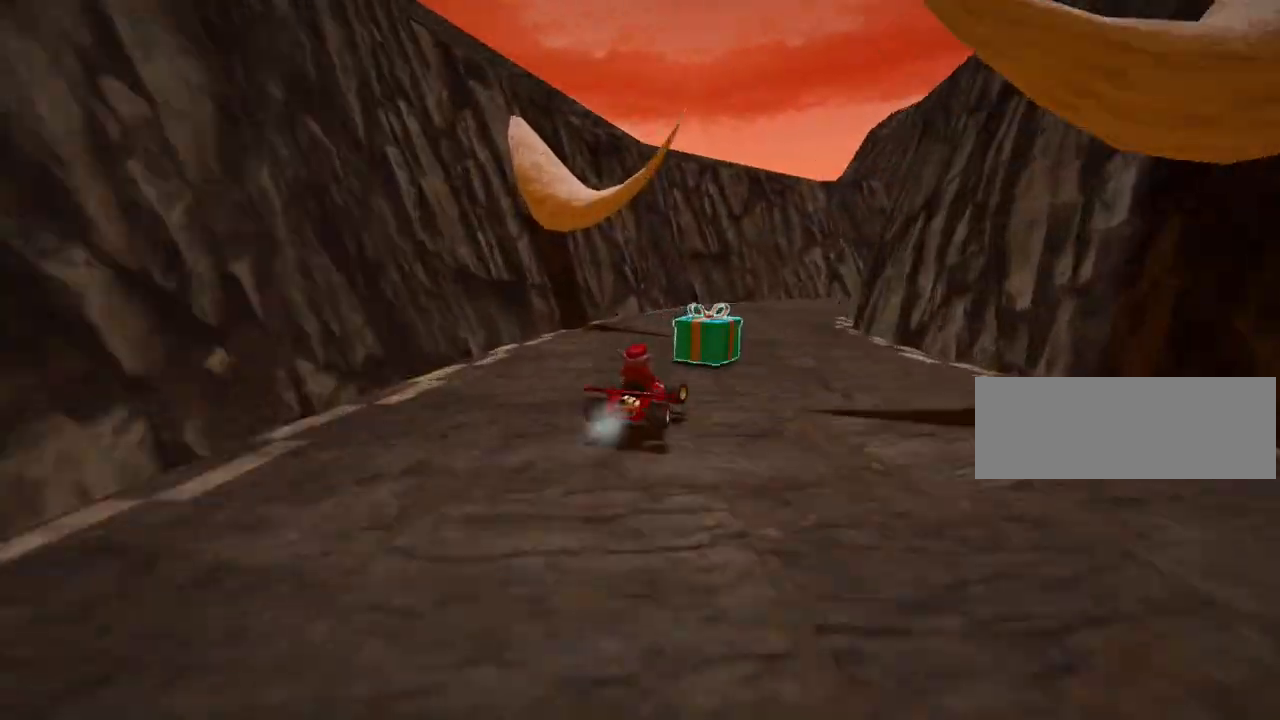
{"keys": ["right", "up"], "events": [[80, "right", "down"], [320, "right", "up"], [360, "skid", "up"], [480, "right", "down"]]}
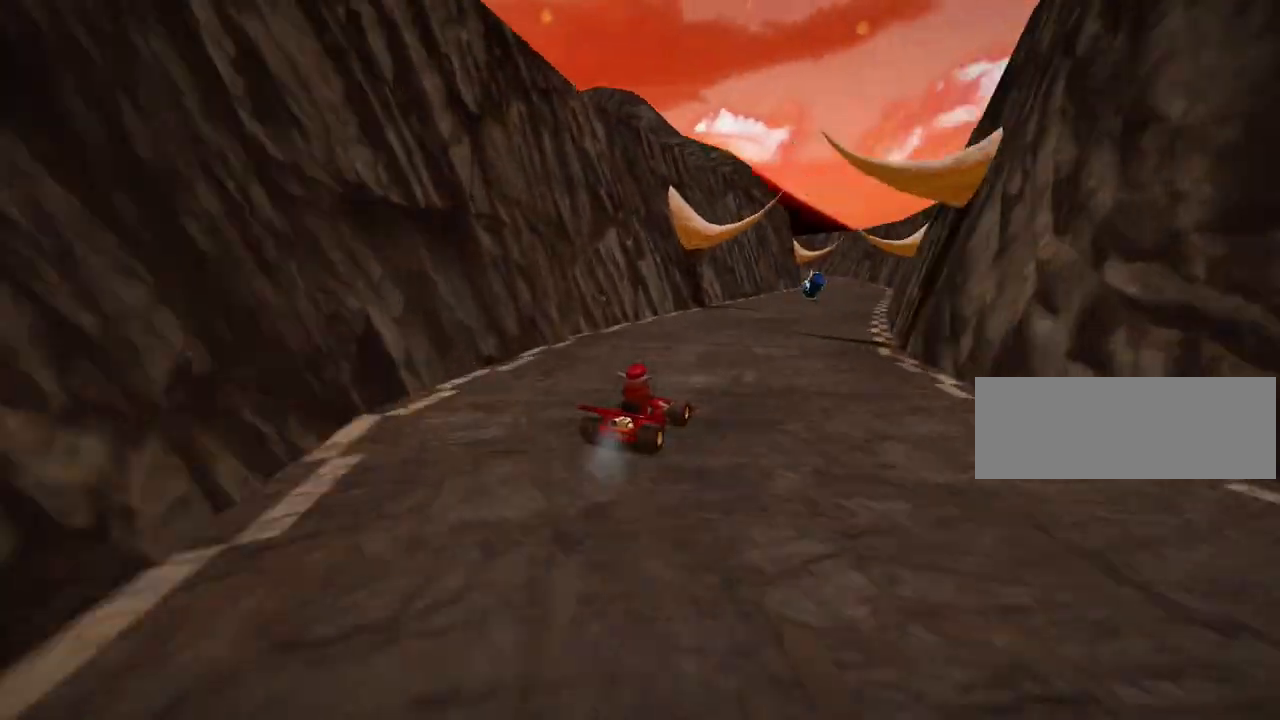
{"keys": ["right", "up"], "events": [[160, "right", "up"], [360, "right", "down"]]}
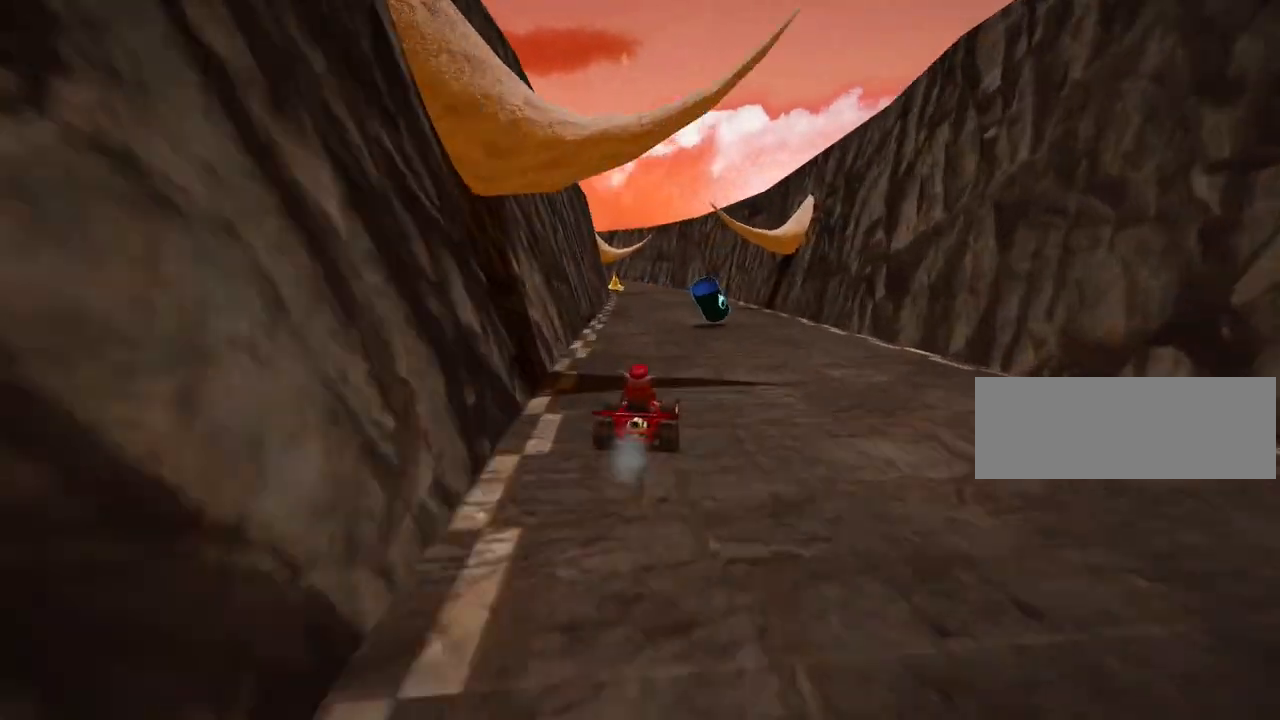
{"keys": ["skid", "up"], "events": [[80, "right", "up"], [200, "left", "down"], [240, "skid", "down"], [440, "left", "up"]]}
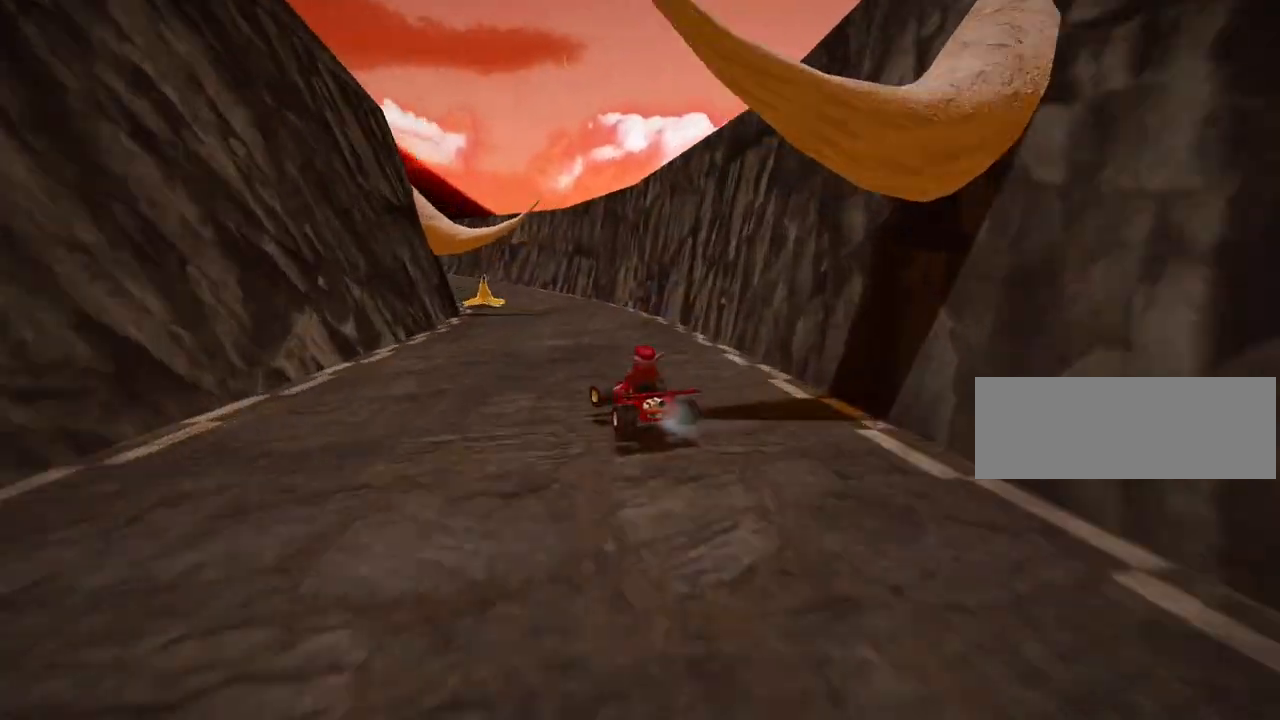
{"keys": ["left", "skid", "up"], "events": [[40, "right", "down"], [400, "right", "up"], [440, "left", "down"]]}
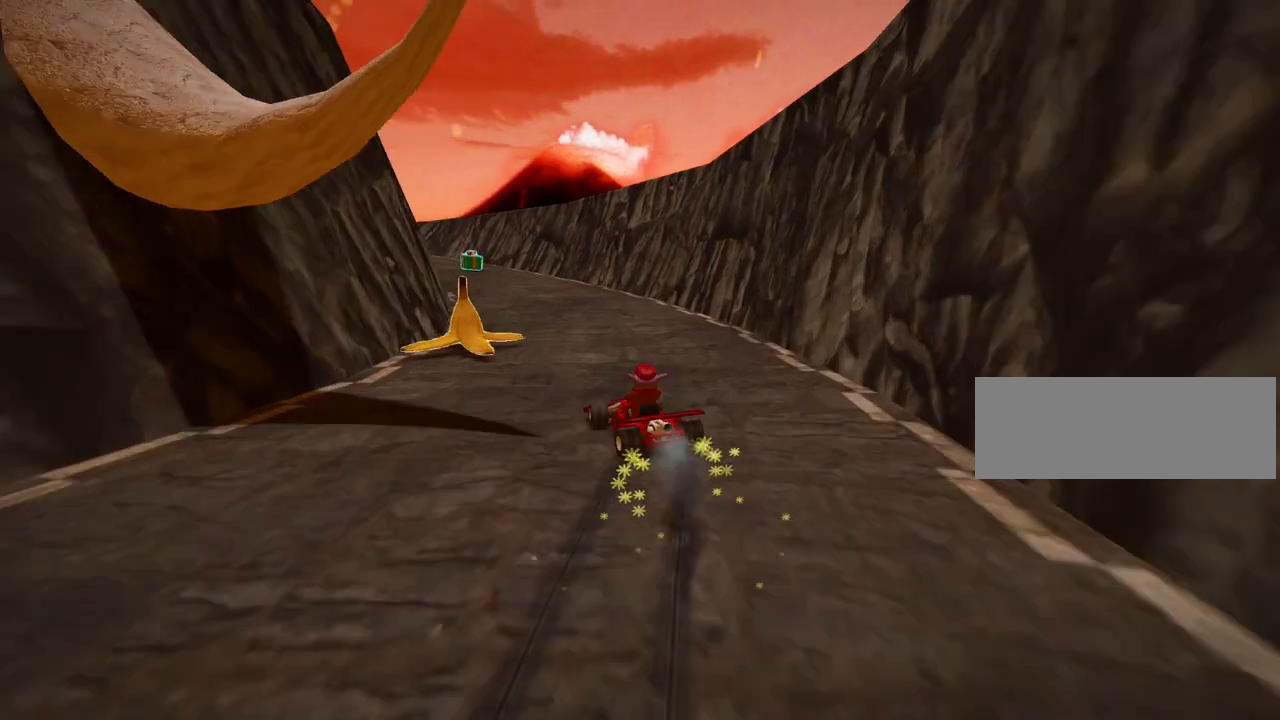
{"keys": ["left", "skid", "up"], "events": []}
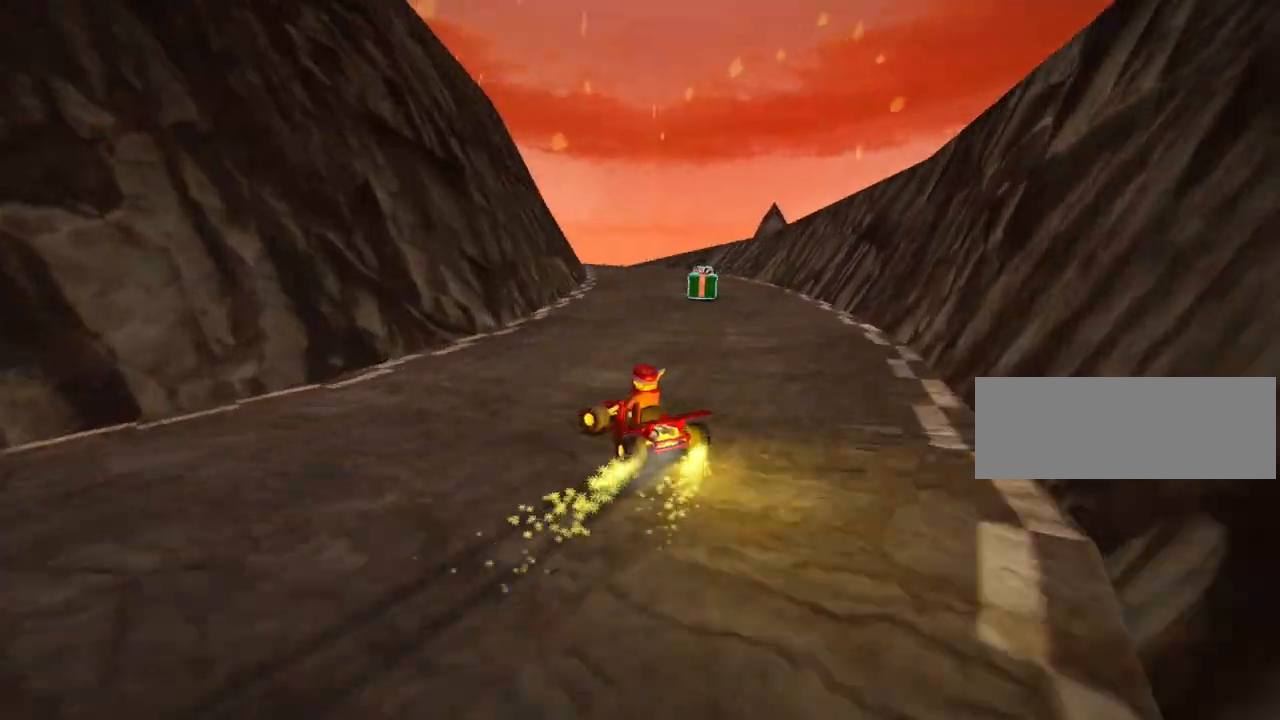
{"keys": ["right", "skid", "up"], "events": [[400, "right", "down"], [440, "left", "up"]]}
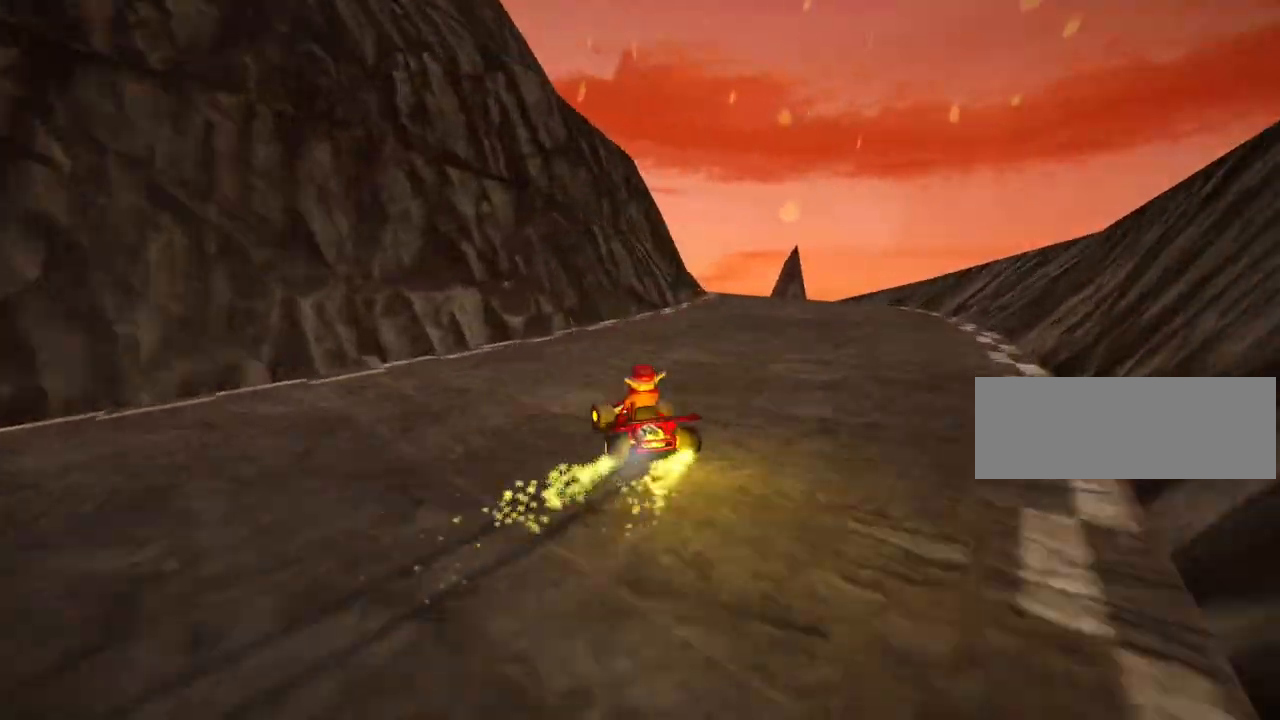
{"keys": ["right", "skid", "up"], "events": []}
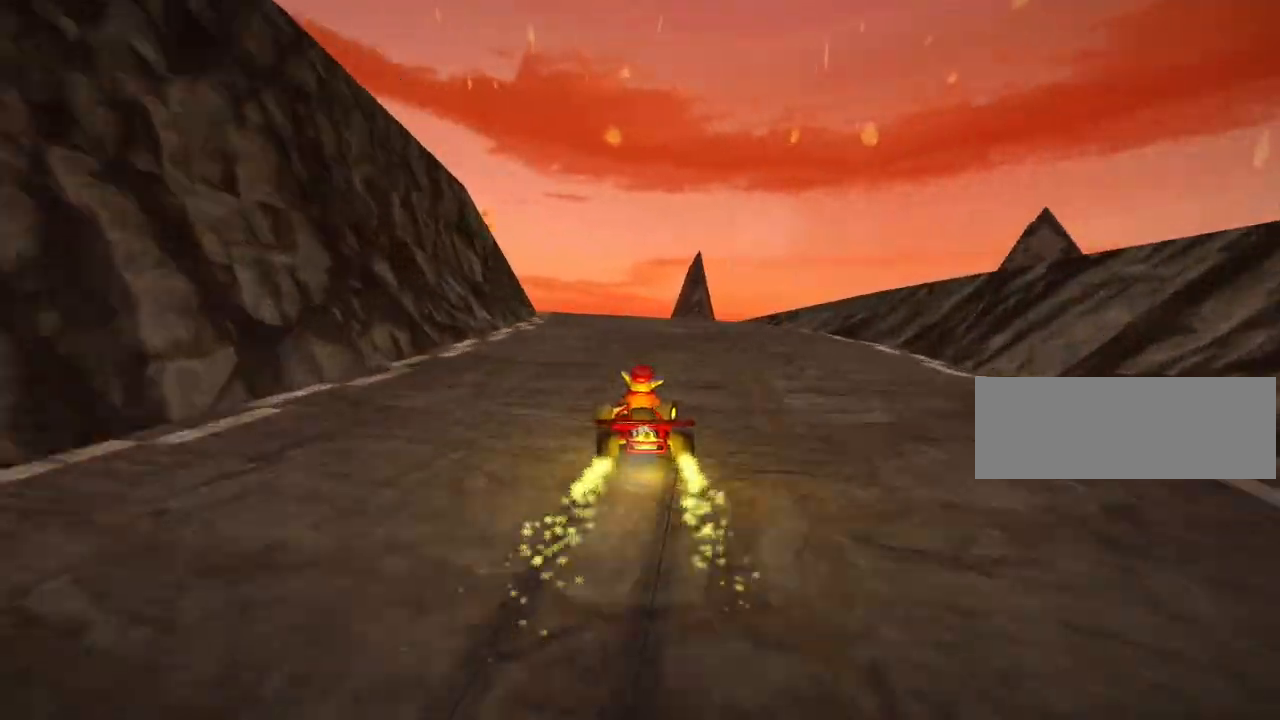
{"keys": ["skid", "up"], "events": [[160, "left", "down"], [240, "right", "up"], [440, "left", "up"]]}
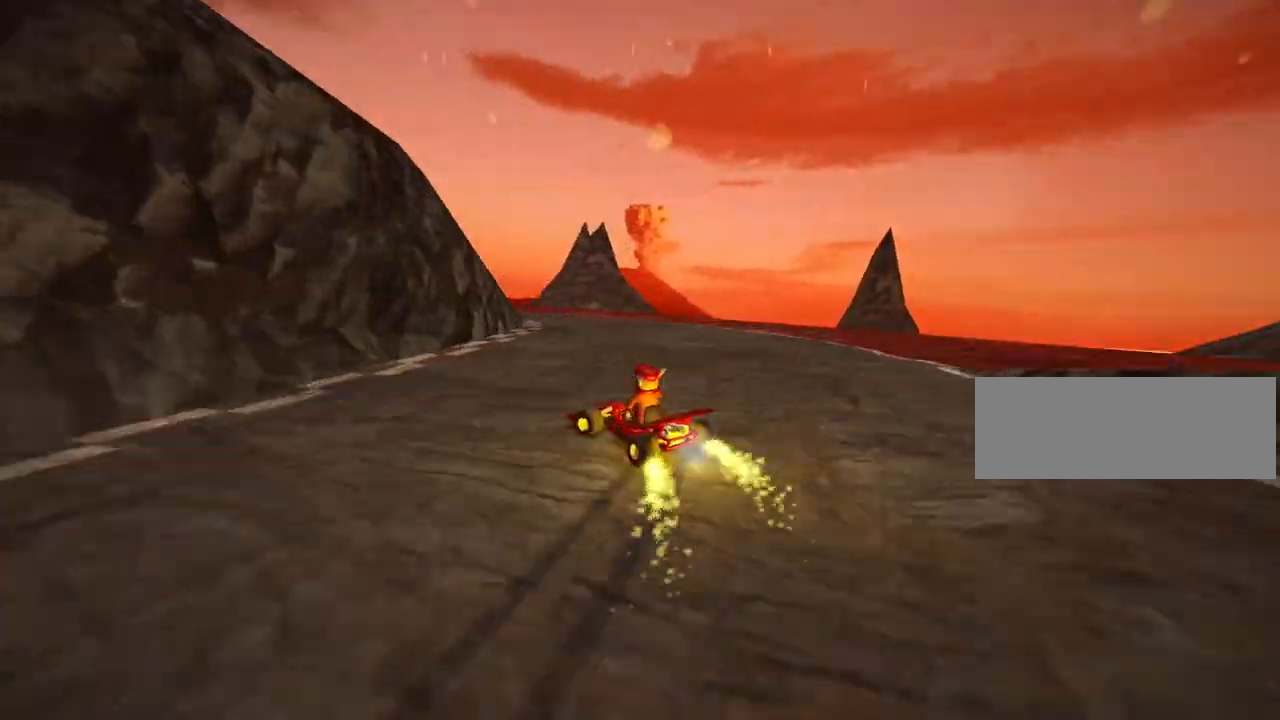
{"keys": ["left", "skid", "up"], "events": [[360, "right", "down"], [440, "left", "down"], [440, "right", "up"]]}
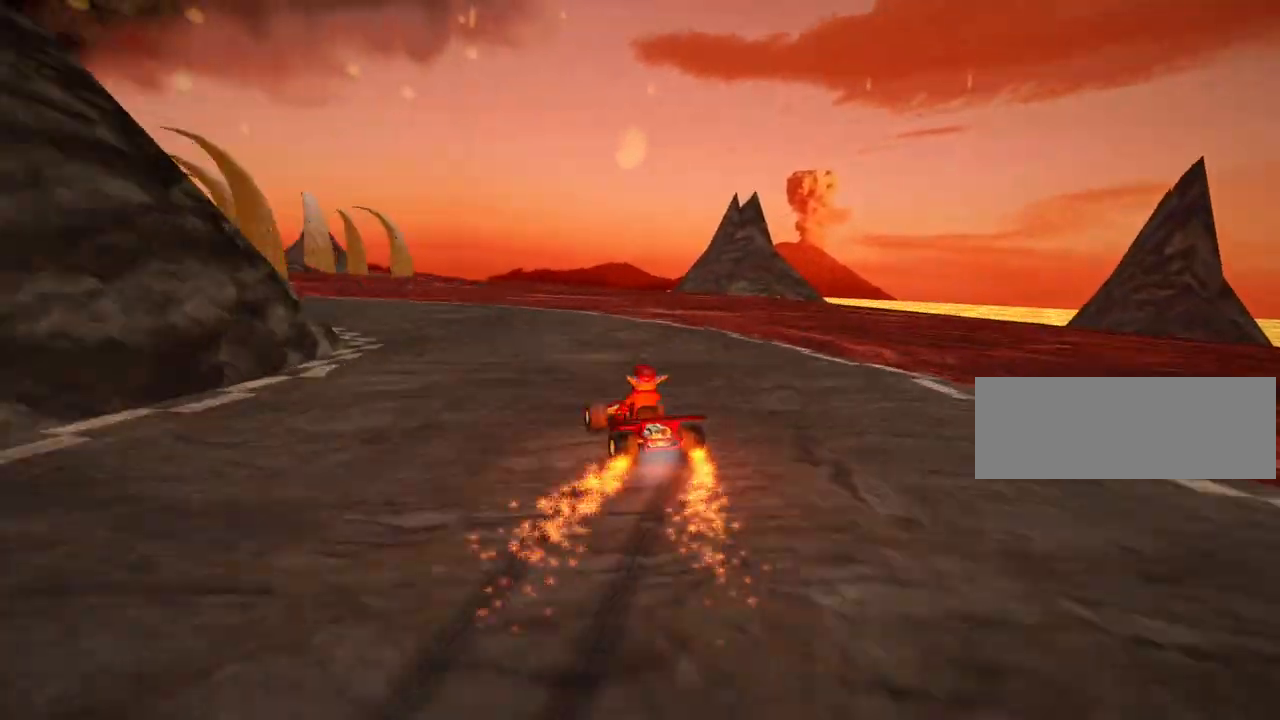
{"keys": ["left", "up"], "events": [[320, "skid", "up"]]}
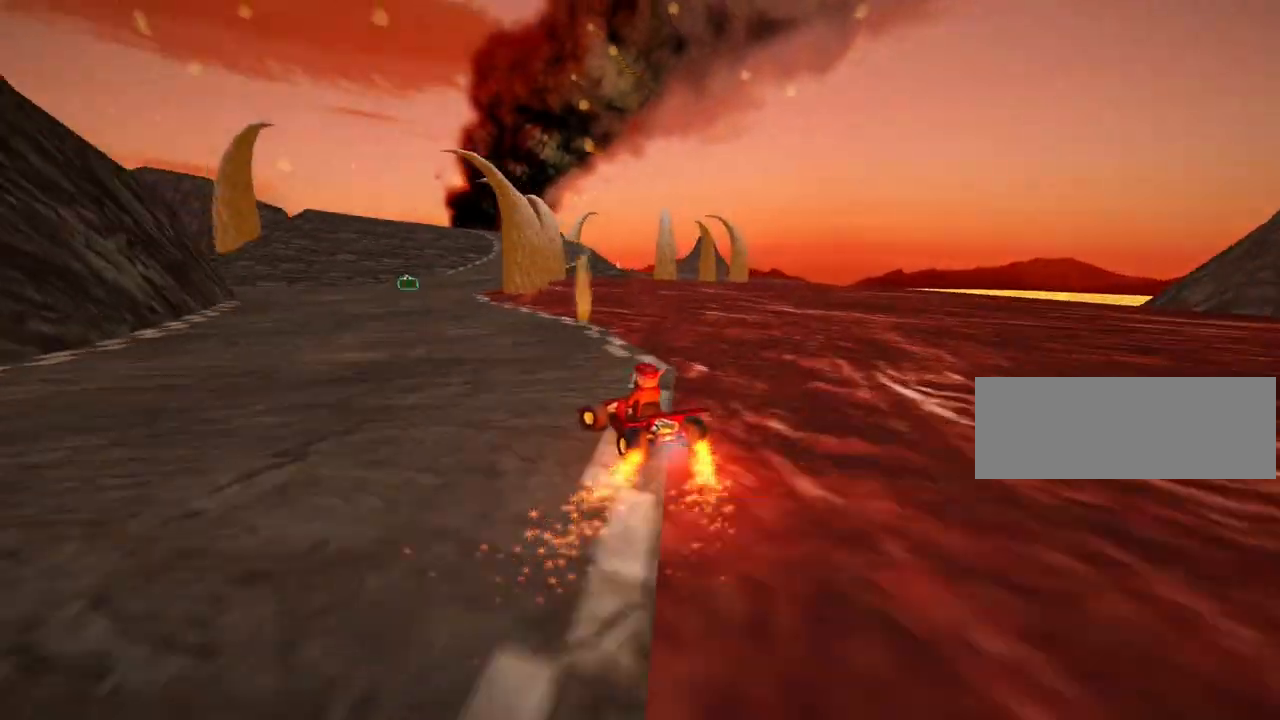
{"keys": [], "events": [[200, "left", "up"], [360, "up", "up"]]}
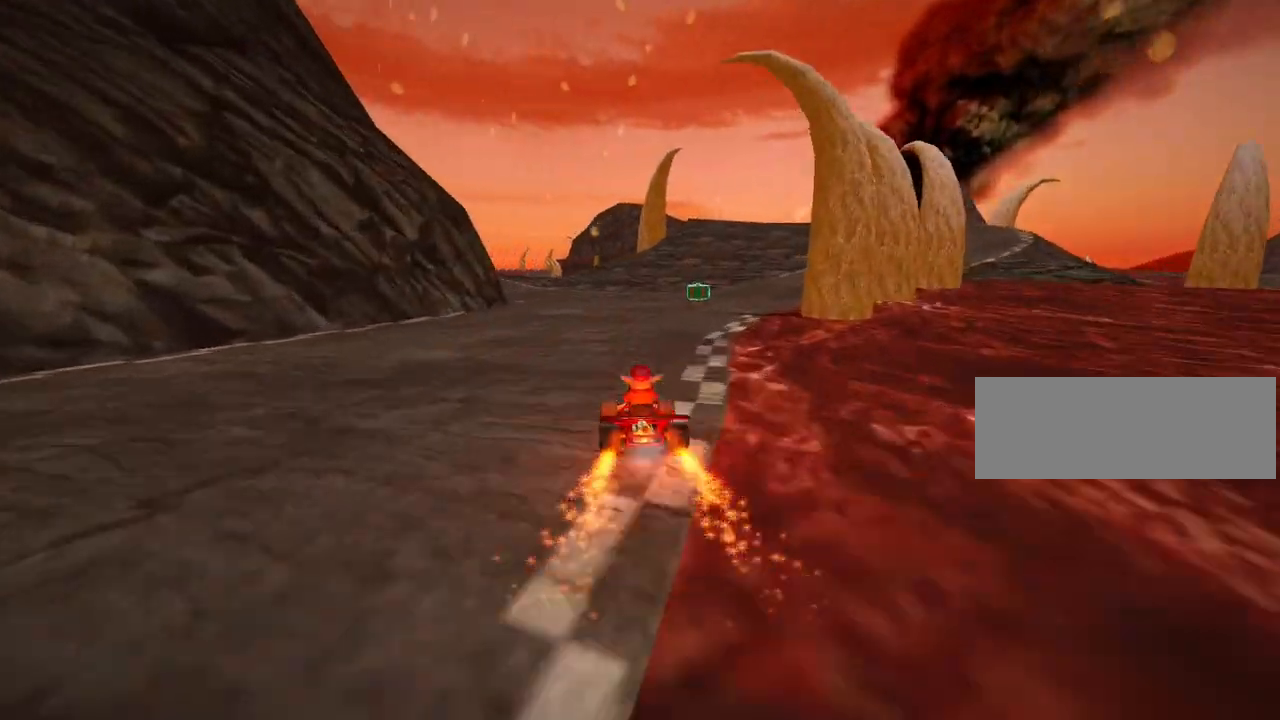
{"keys": ["left", "skid", "up"], "events": [[40, "right", "down"], [200, "up", "down"], [320, "right", "up"], [360, "left", "down"], [360, "skid", "down"]]}
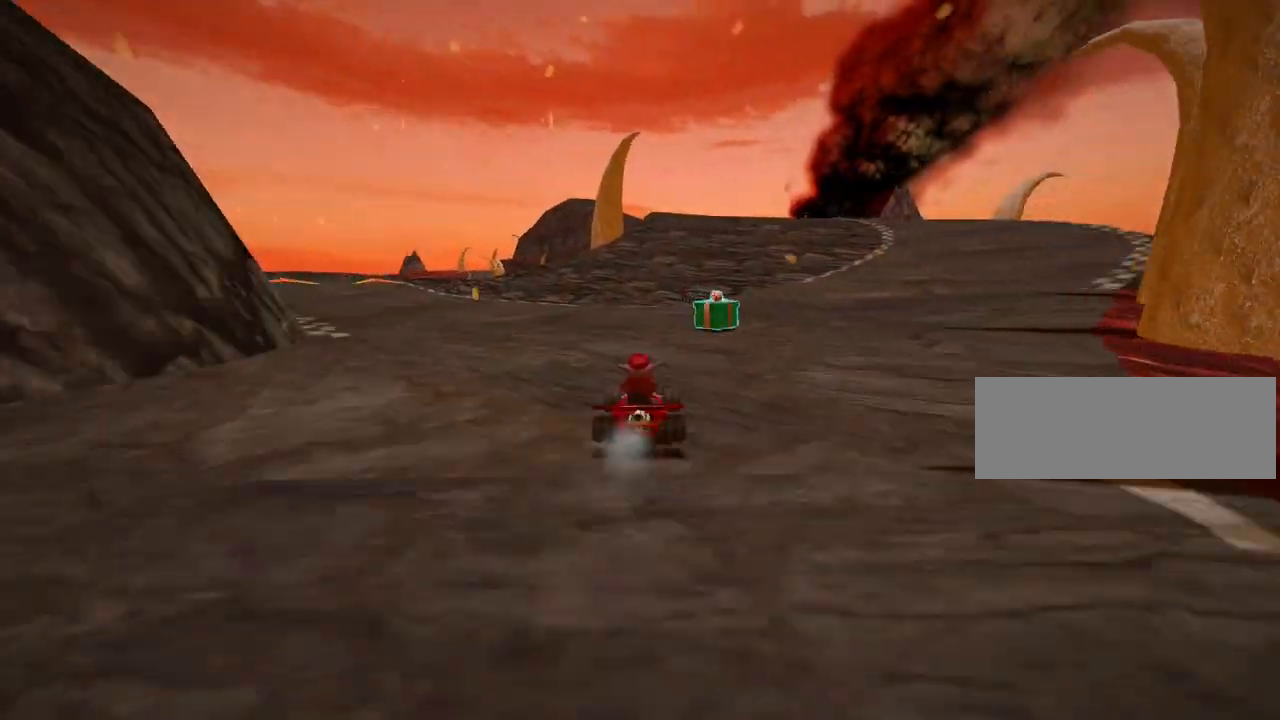
{"keys": [], "events": [[40, "up", "up"], [80, "skid", "up"], [520, "left", "up"]]}
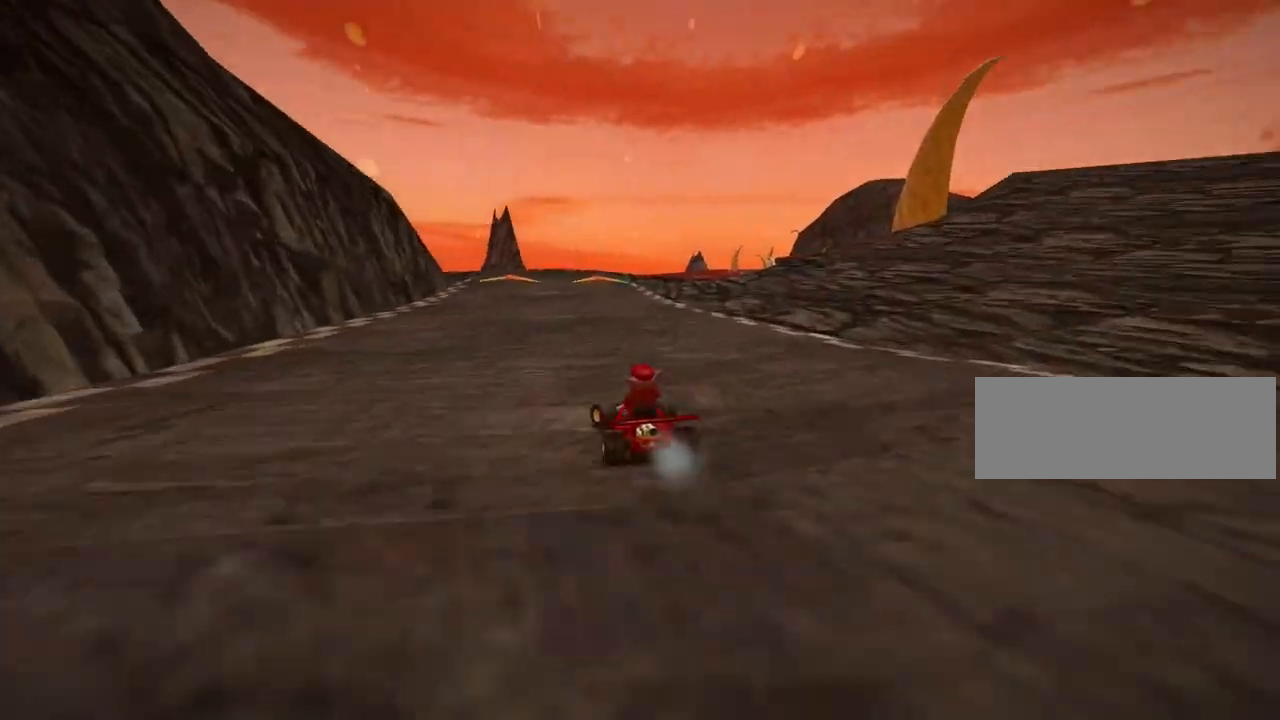
{"keys": ["right"], "events": [[240, "right", "down"], [280, "right", "up"], [400, "right", "down"]]}
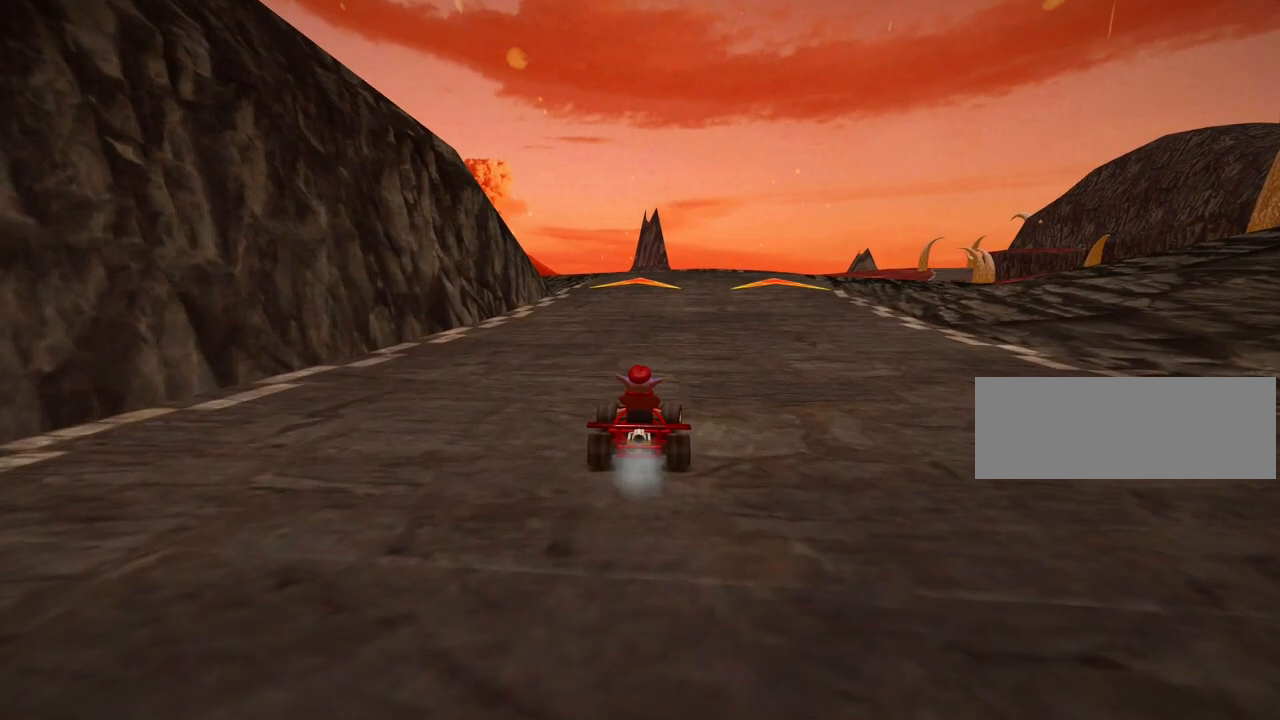
{"keys": [], "events": [[80, "right", "up"], [280, "right", "down"], [440, "right", "up"]]}
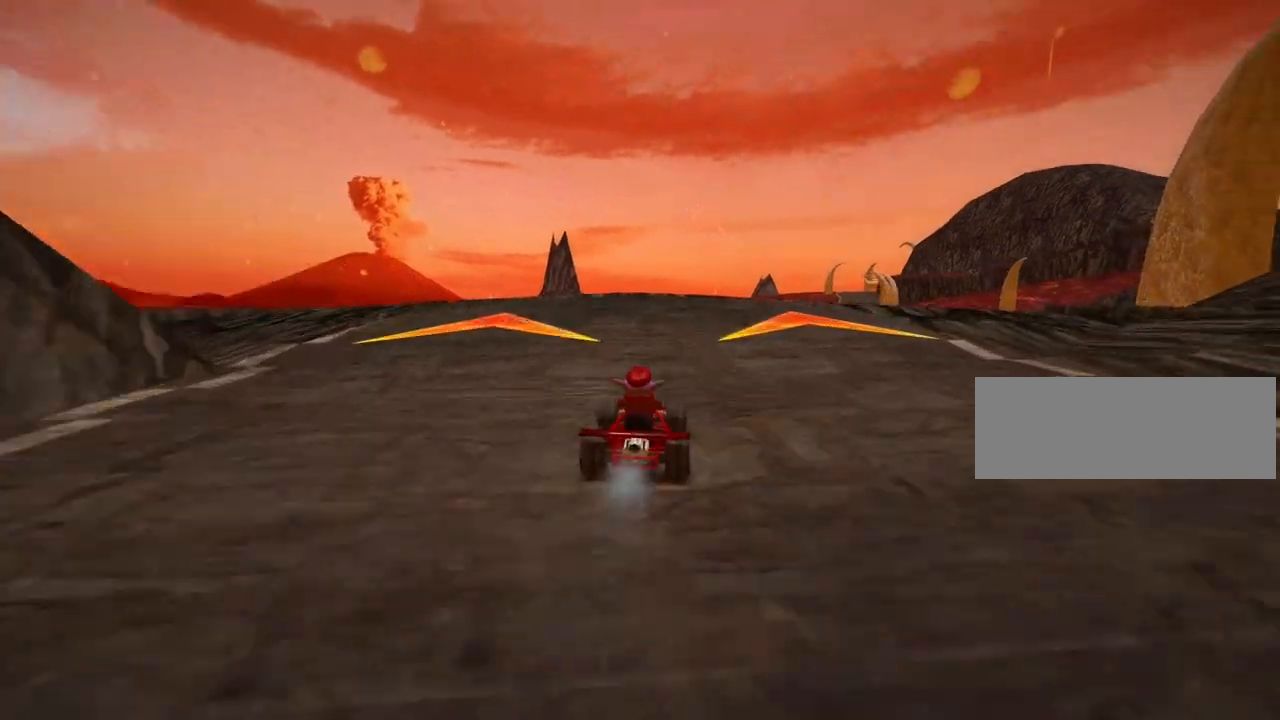
{"keys": ["down", "right", "skid"], "events": [[400, "skid", "down"], [440, "down", "down"], [440, "right", "down"]]}
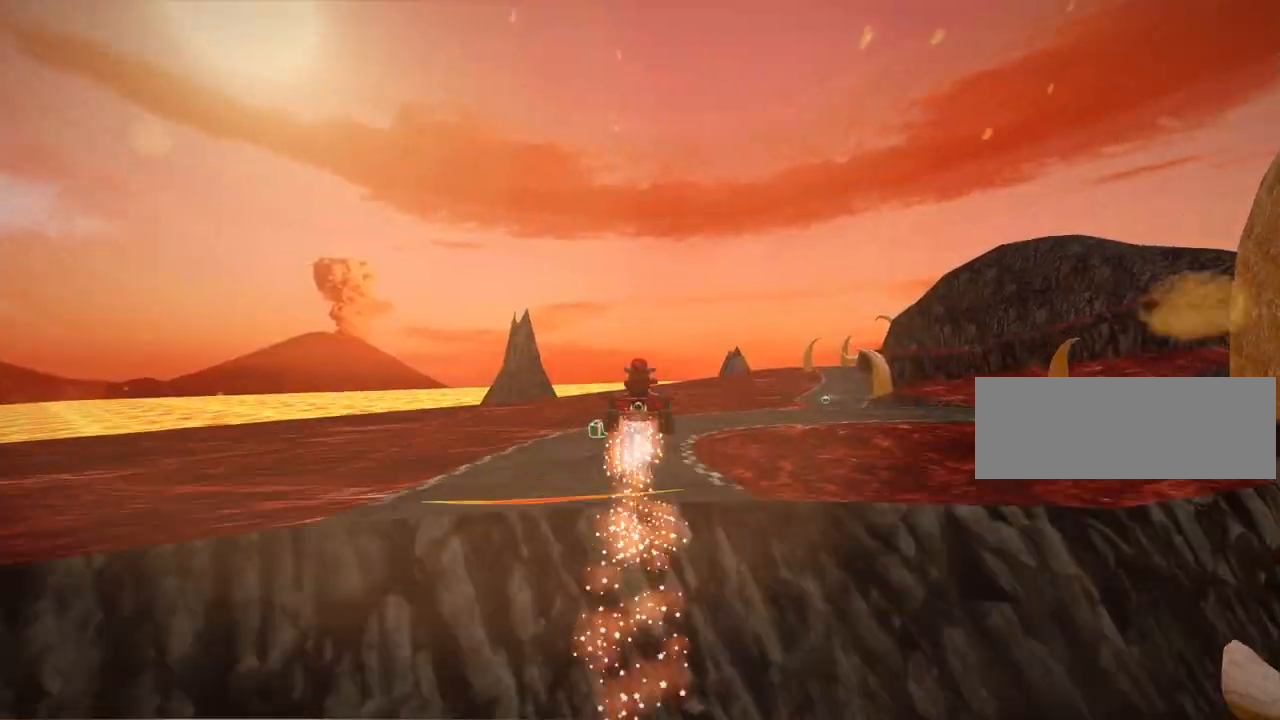
{"keys": ["down", "right", "skid"], "events": [[120, "down", "up"], [280, "down", "down"]]}
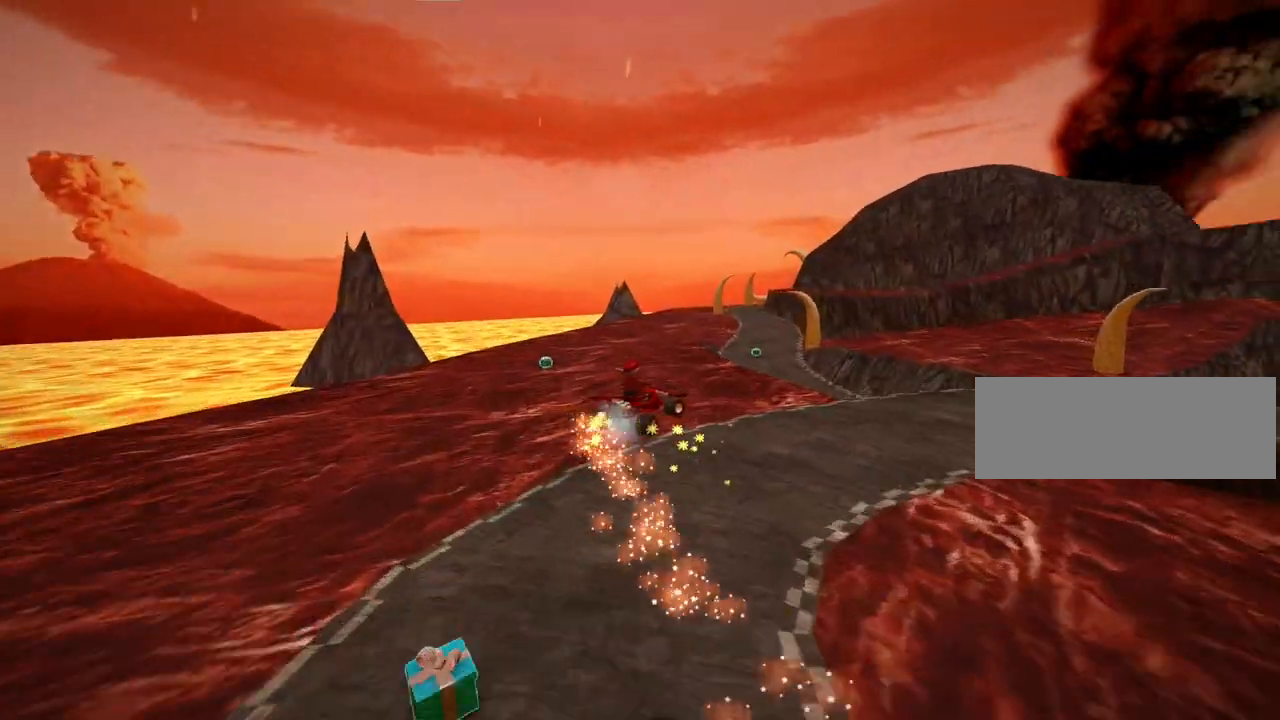
{"keys": ["down", "right"], "events": [[400, "skid", "up"]]}